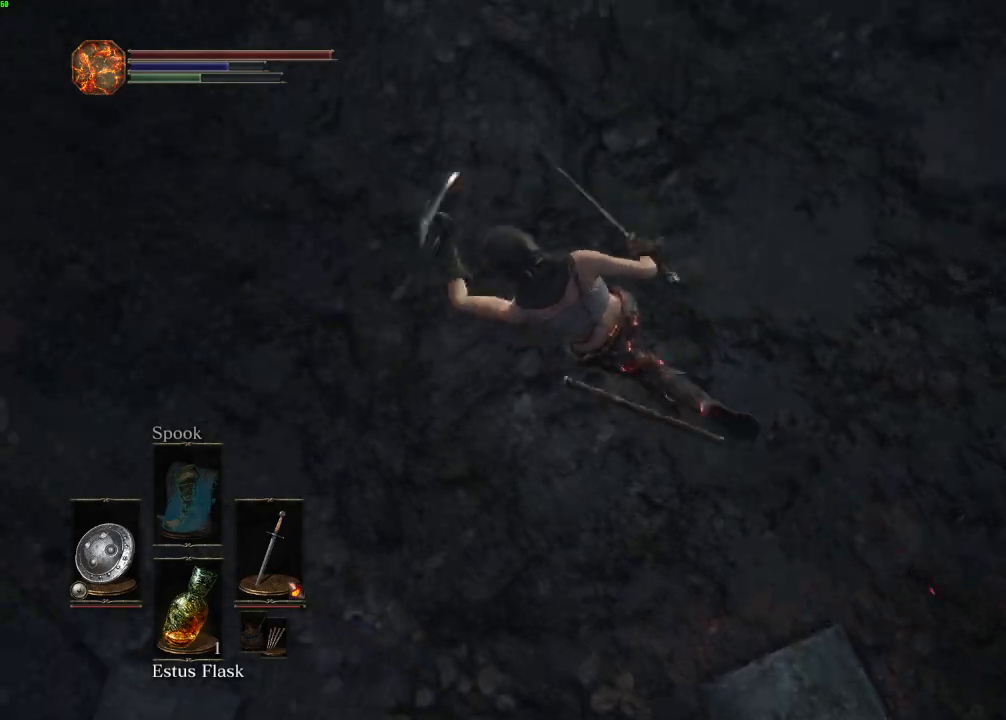
Gameplay with keyboard and mouse; each line is a JSON object with the keys and mouse buttons held at the frame after it. "events" lists presses ("down") and releases ("up") of "a", "d", "down", "e", "escape", "f", "left", "q", "r", "right", "s", "shift", "space", "tab", "up", "w", "x", "z", "mouse_left", "mouse_wheel", "mouse_right", "mouse_mb4" and "mouse_mb5" between this image and that frame as [ms after this image, input, new state], when the widget could be followed in between. "mouse_left", "mouse_wheel", "mouse_right", "mouse_mb4", "mouse_mb5" = the "left", "wheel", "right", "mb4", "mb5" buttons of the "mouse" list. No other keys are recorded. "wheel" means that the mouse wheel is clicked or scrolled. Mouse movement is not recorded.
{"keys": ["space", "w"], "mouse": [], "events": []}
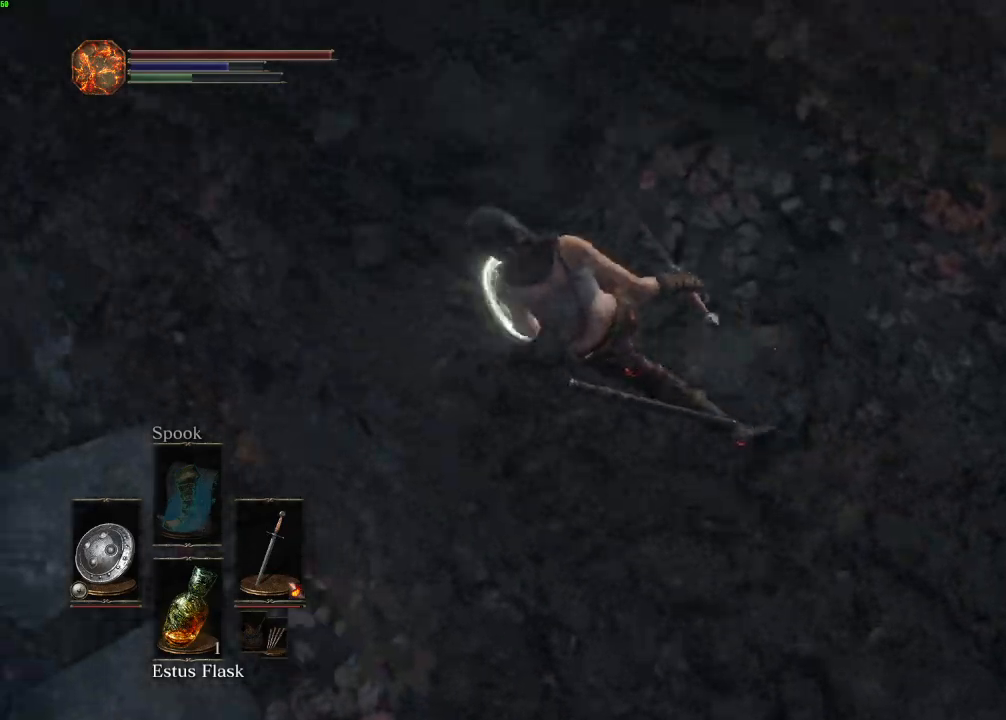
{"keys": ["space", "w"], "mouse": [], "events": []}
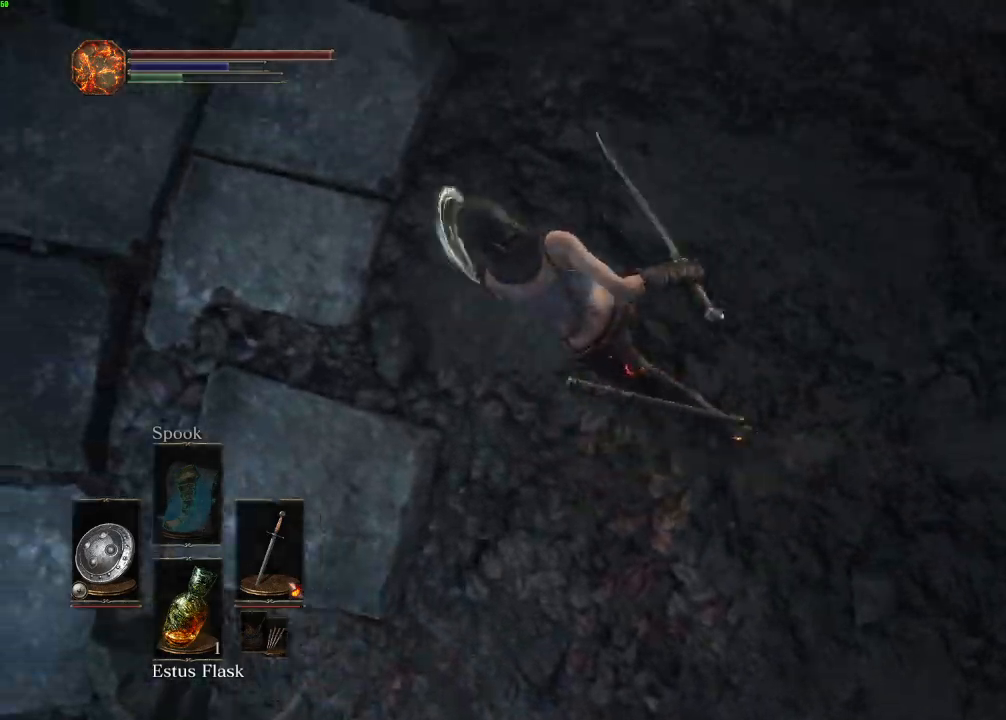
{"keys": ["space", "w"], "mouse": [], "events": []}
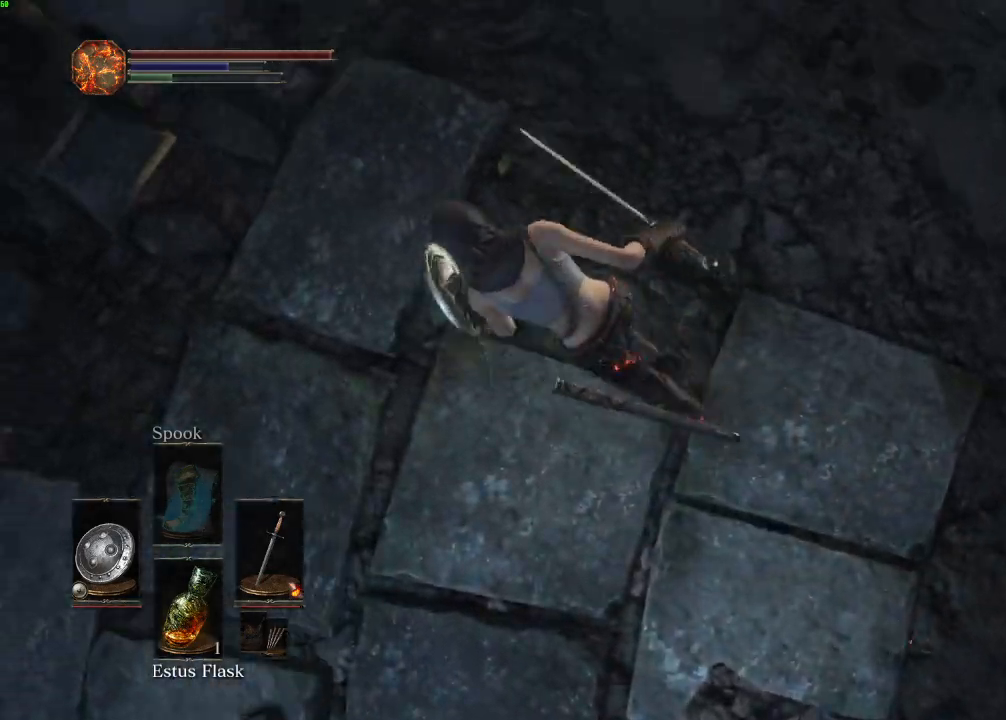
{"keys": ["space", "w"], "mouse": [], "events": []}
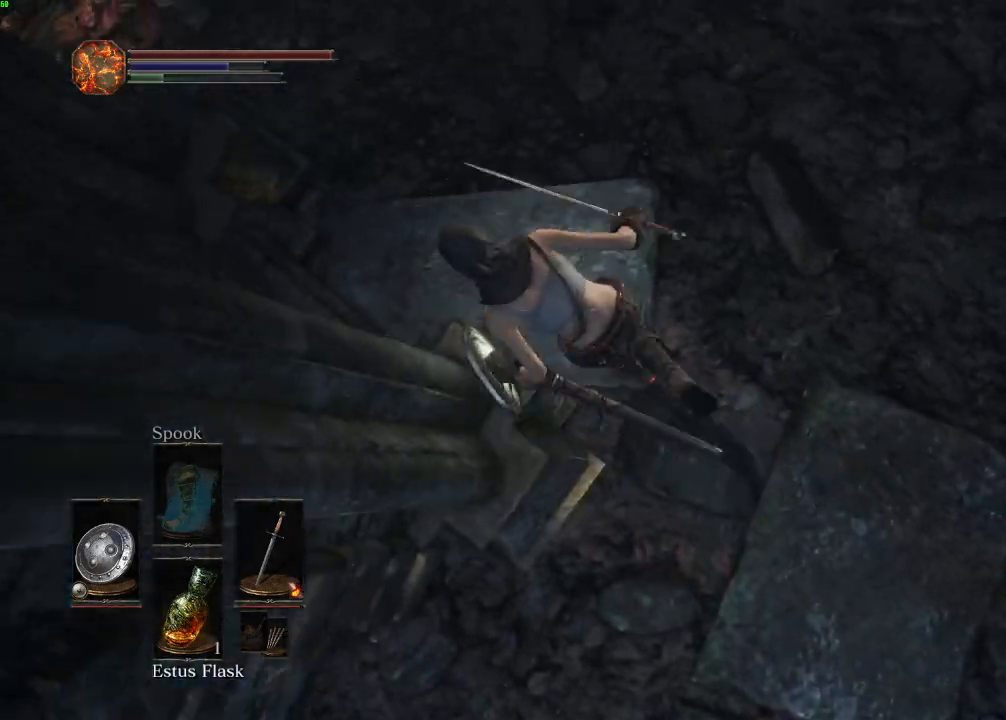
{"keys": ["space", "w"], "mouse": [], "events": []}
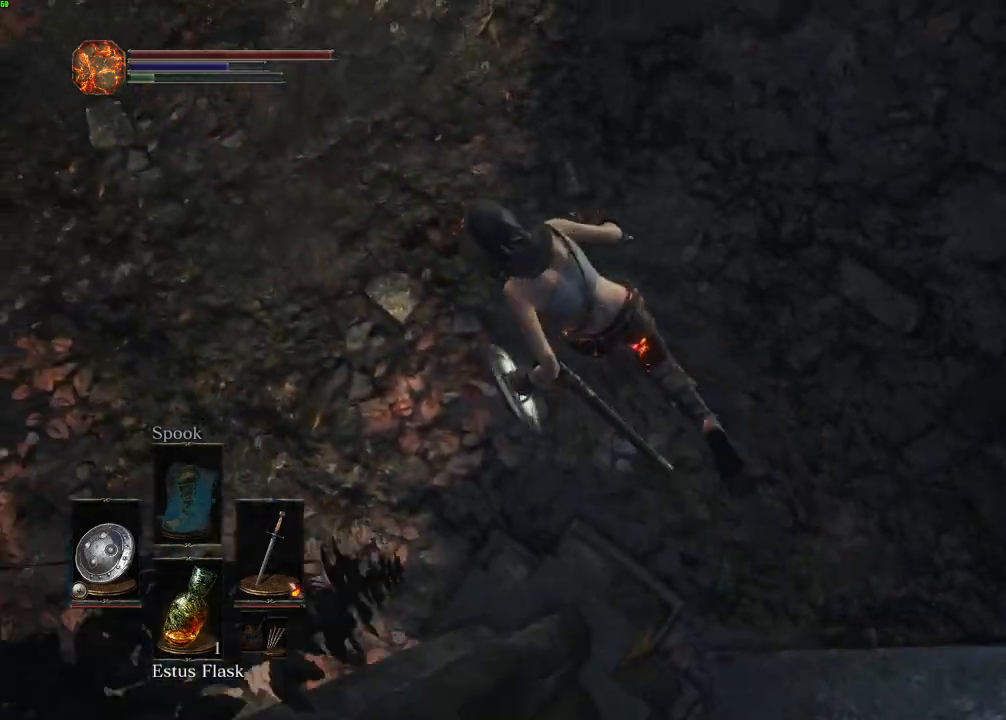
{"keys": ["w"], "mouse": [], "events": [[250, "space", "up"], [417, "a", "down"], [483, "a", "up"]]}
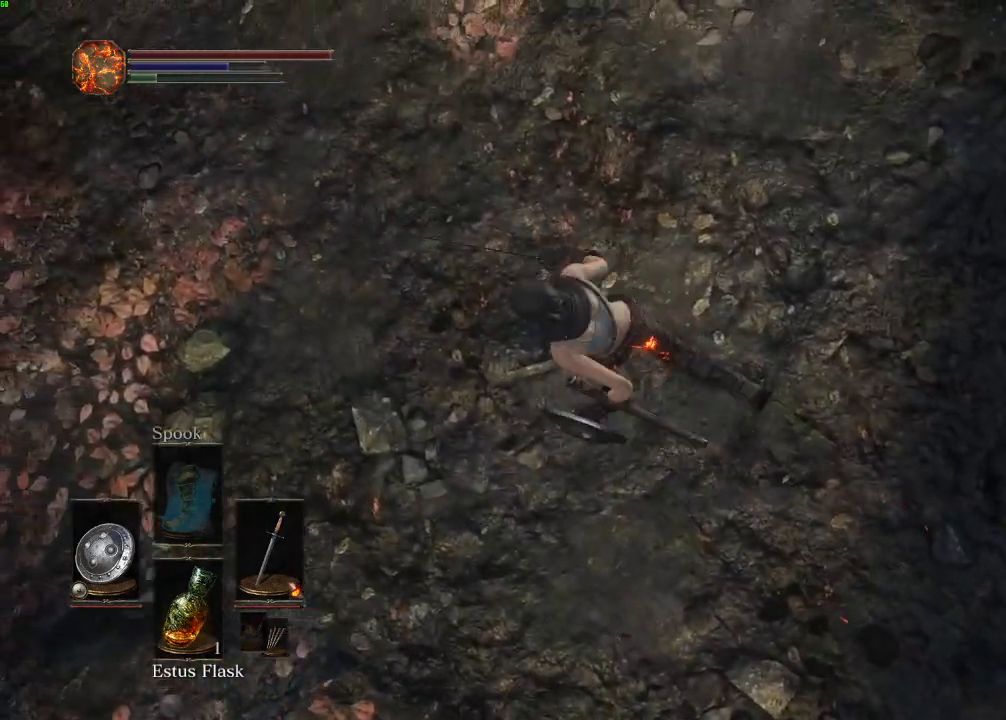
{"keys": ["w"], "mouse": [], "events": []}
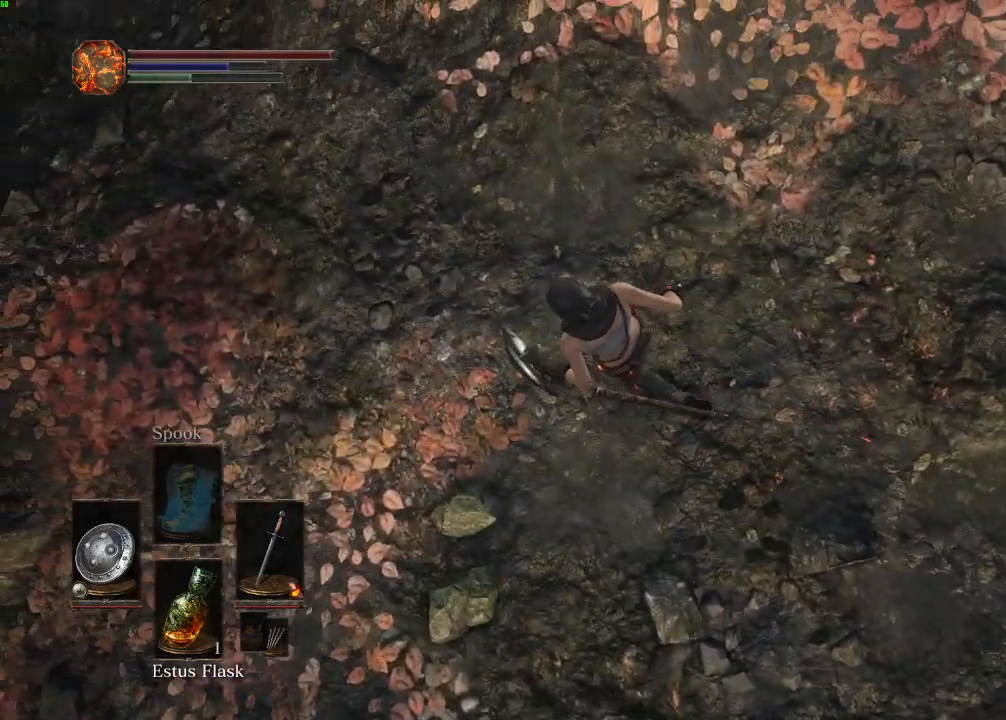
{"keys": ["w"], "mouse": [], "events": [[83, "a", "down"], [133, "a", "up"]]}
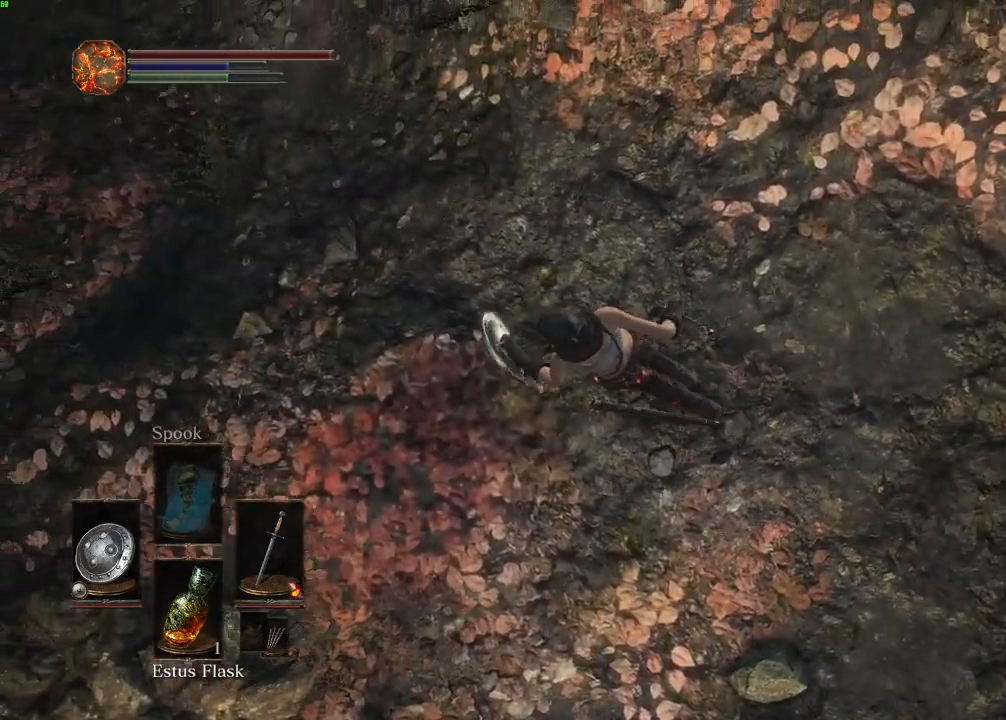
{"keys": ["space", "w"], "mouse": [], "events": [[167, "space", "down"]]}
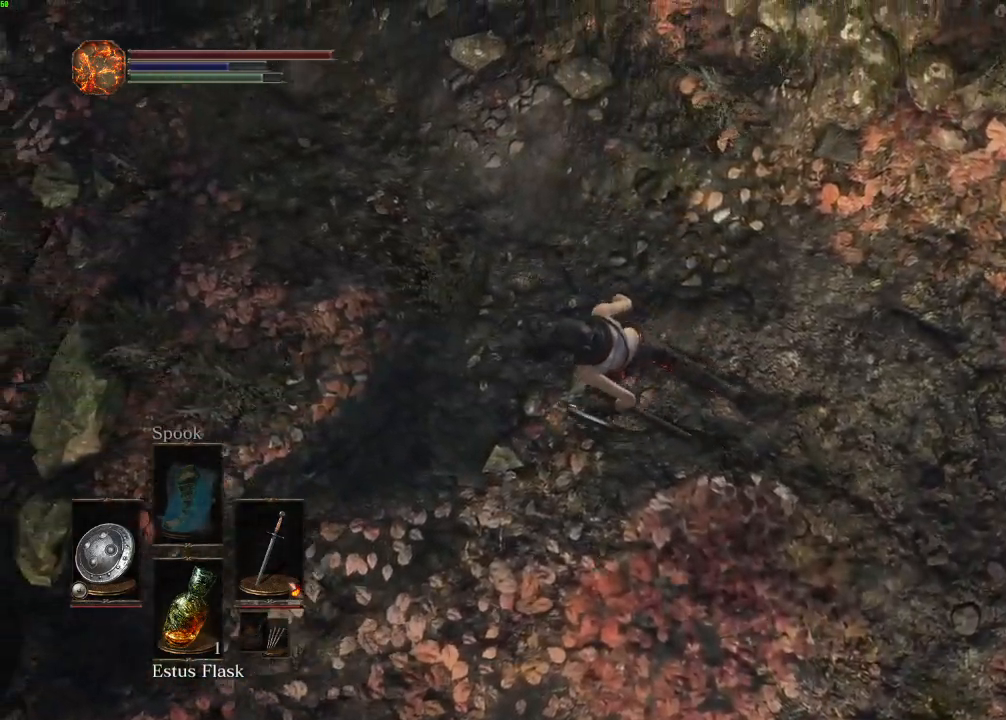
{"keys": ["space", "w"], "mouse": [], "events": [[150, "escape", "down"], [217, "escape", "up"], [283, "e", "down"], [350, "e", "up"]]}
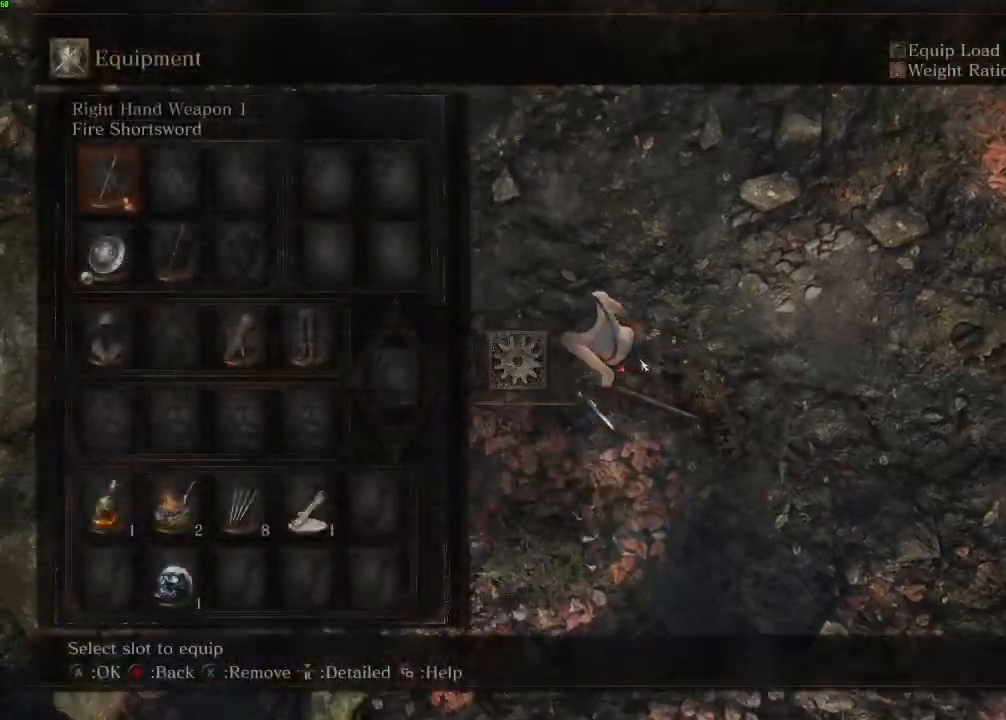
{"keys": ["space", "w"], "mouse": [], "events": []}
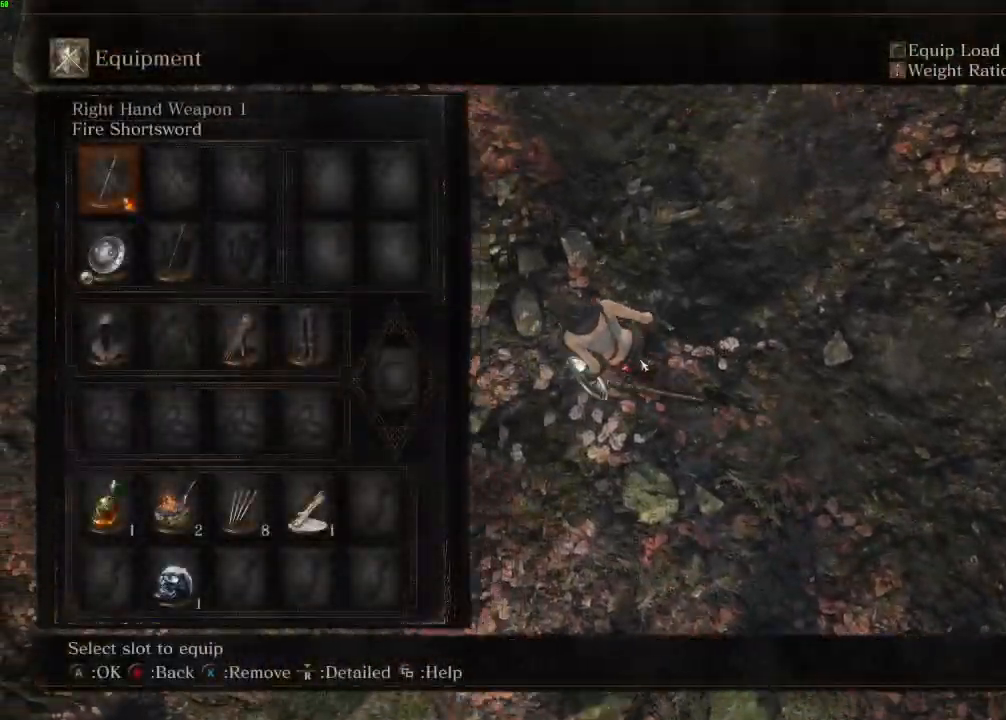
{"keys": ["space", "w"], "mouse": [], "events": [[17, "escape", "down"], [100, "escape", "up"]]}
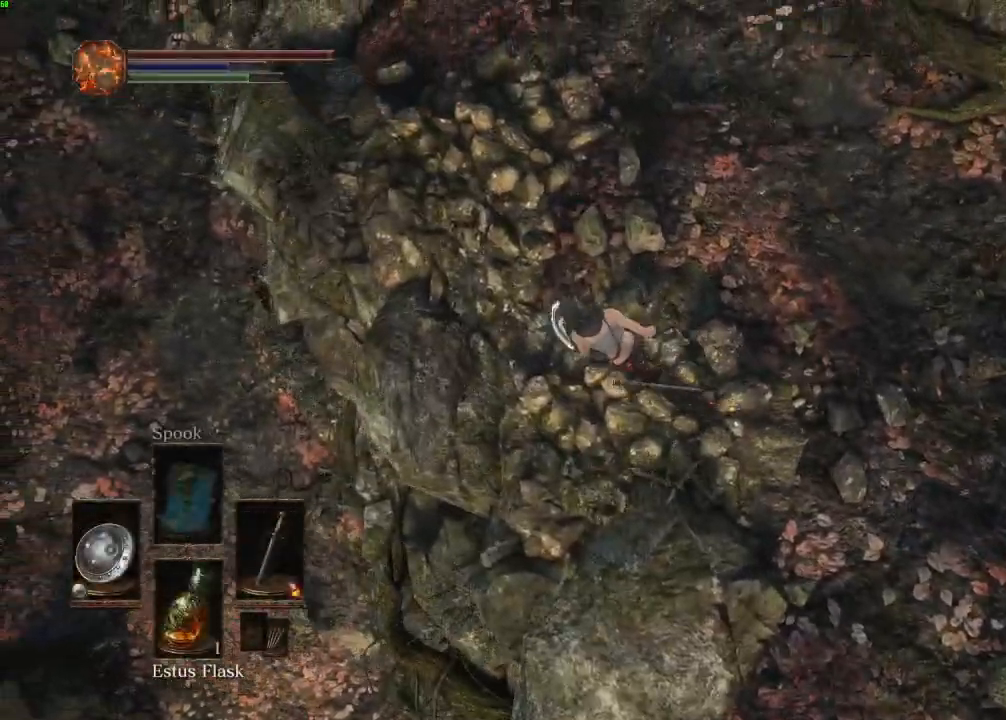
{"keys": ["d", "space", "w"], "mouse": [], "events": [[483, "d", "down"]]}
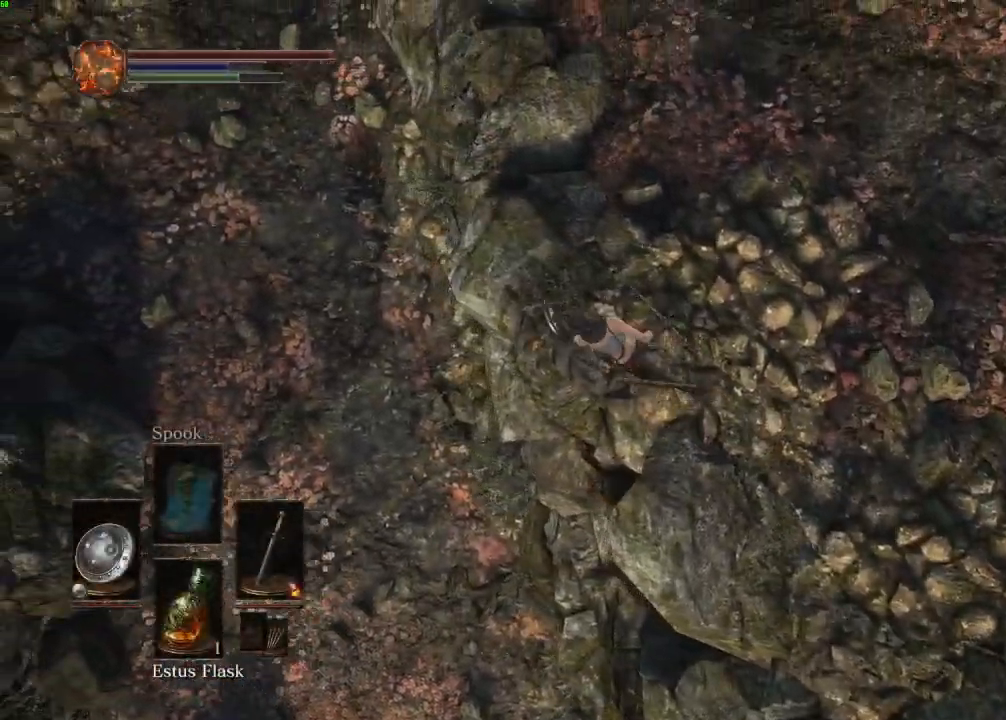
{"keys": ["space", "w"], "mouse": [], "events": [[67, "d", "up"]]}
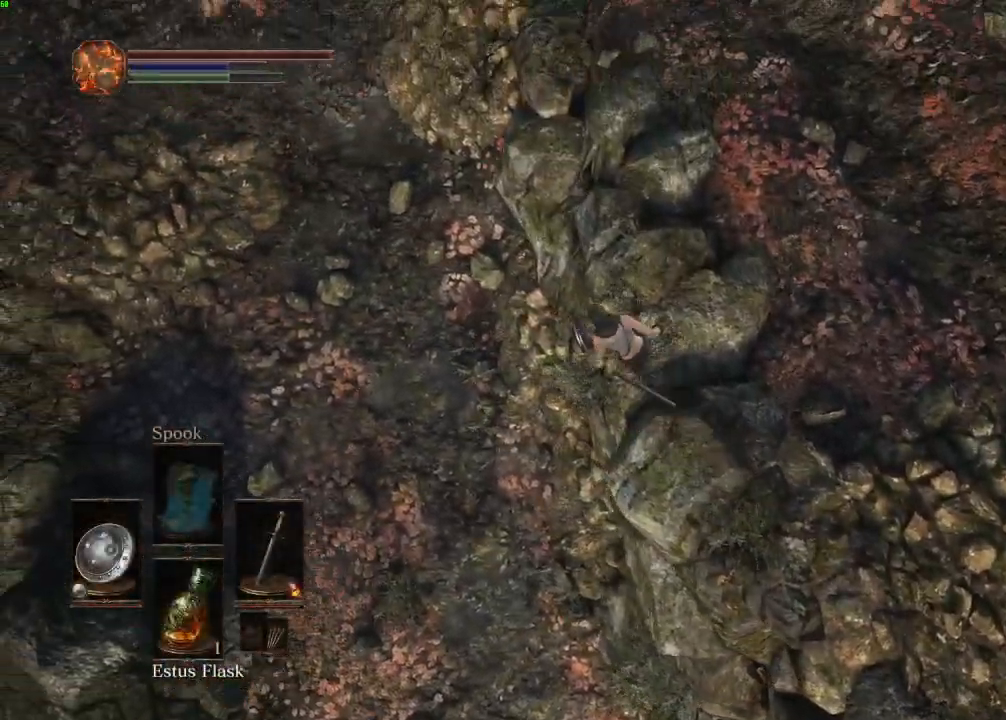
{"keys": ["space", "w"], "mouse": [], "events": [[267, "a", "down"], [383, "a", "up"]]}
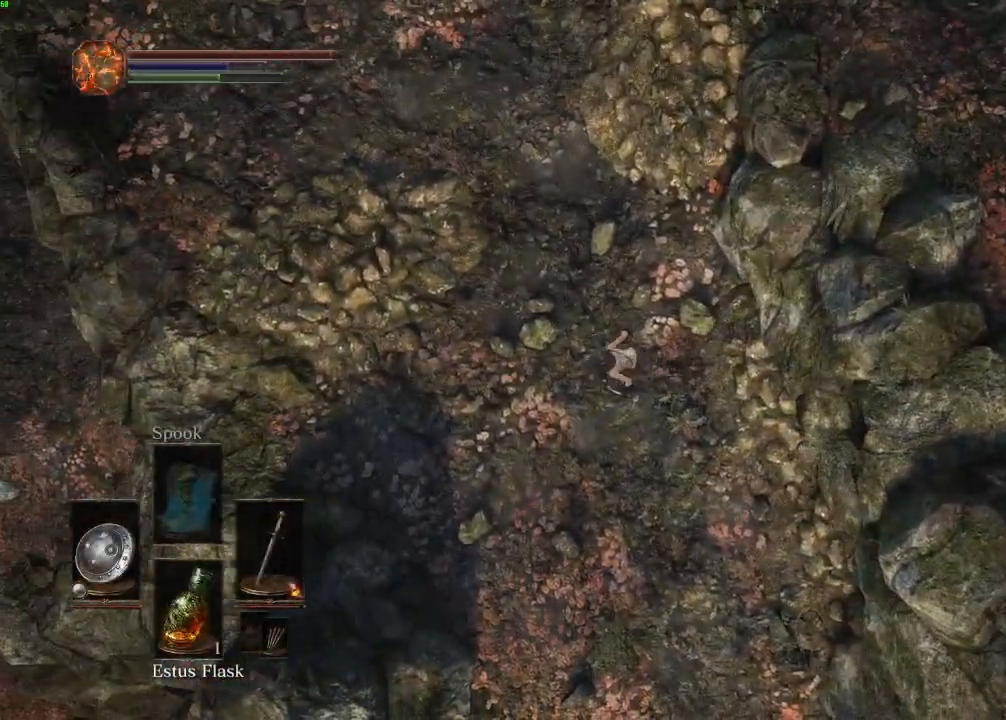
{"keys": ["space", "w"], "mouse": [], "events": [[267, "a", "down"], [333, "a", "up"]]}
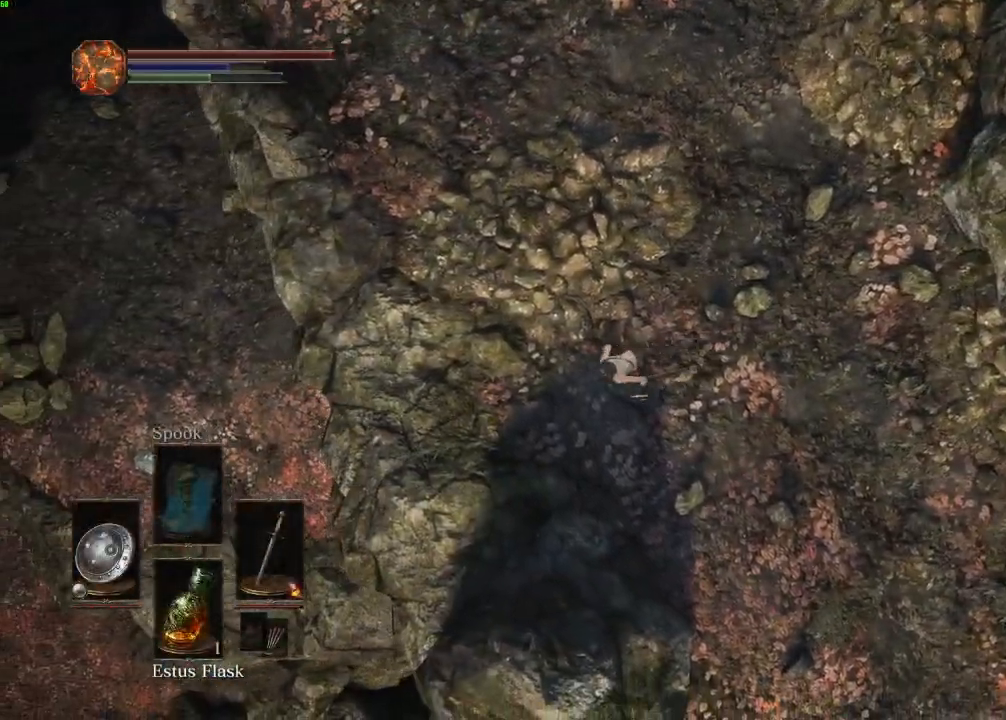
{"keys": ["space", "w"], "mouse": [], "events": []}
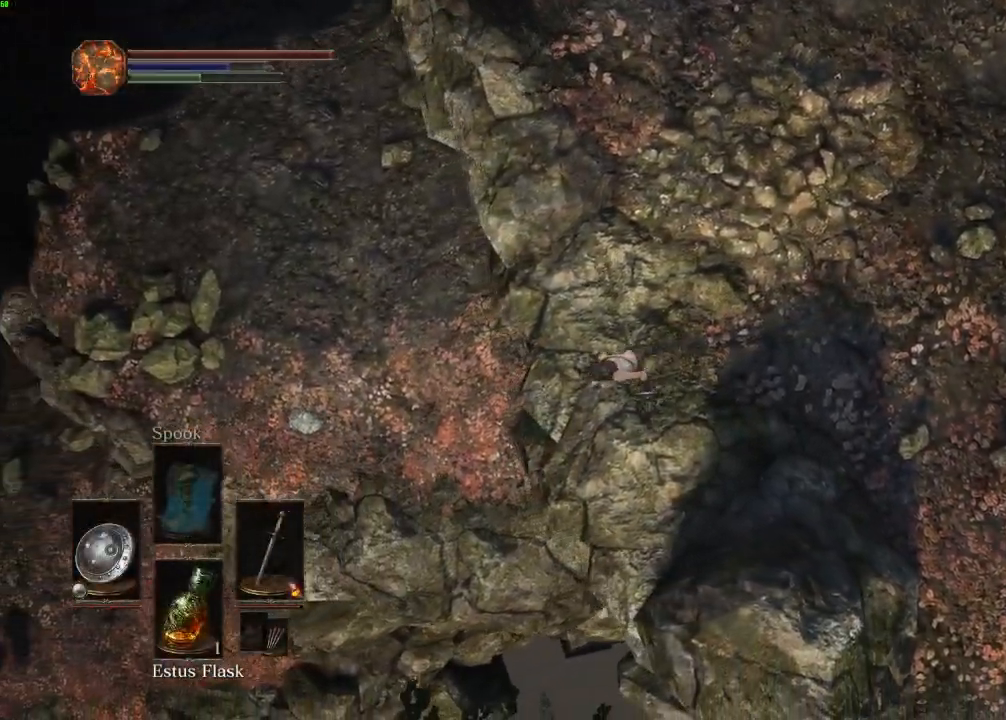
{"keys": ["space", "w"], "mouse": [], "events": [[67, "d", "down"], [117, "d", "up"]]}